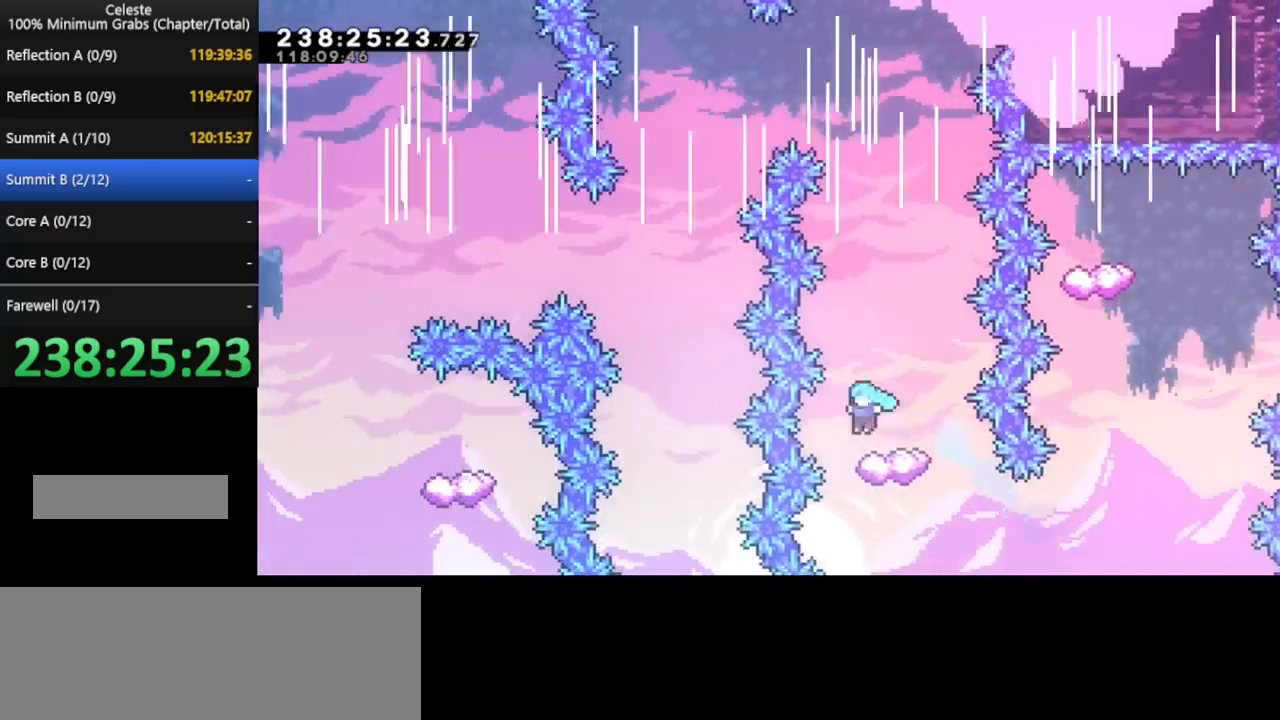
Gameplay with keyboard; each line is a JSON object with the keys held at the frame after it. "events" lists presses ("down") and releases ("up") of "cd", "cd2", "d", "down", "grab", "j", "left", "pause", "right", "t" and "up" between this image and that frame as [ms after this image, input, new state], when the widget could be followed in between. No other keys are recorded. Mouse input is not recorded. Key names are as the overlay labels them; some are game actions (e.g. jump) rather than physical keys. Not read: other_keys.
{"keys": [], "events": []}
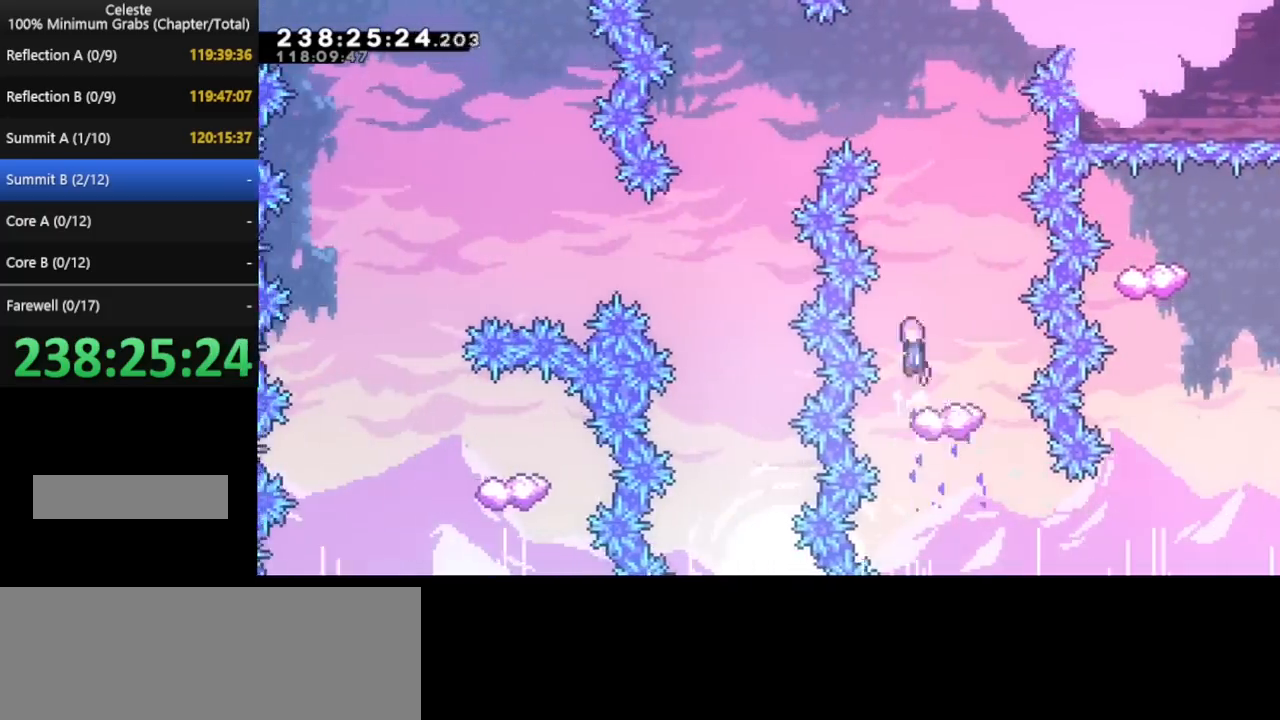
{"keys": ["left"], "events": [[240, "left", "down"]]}
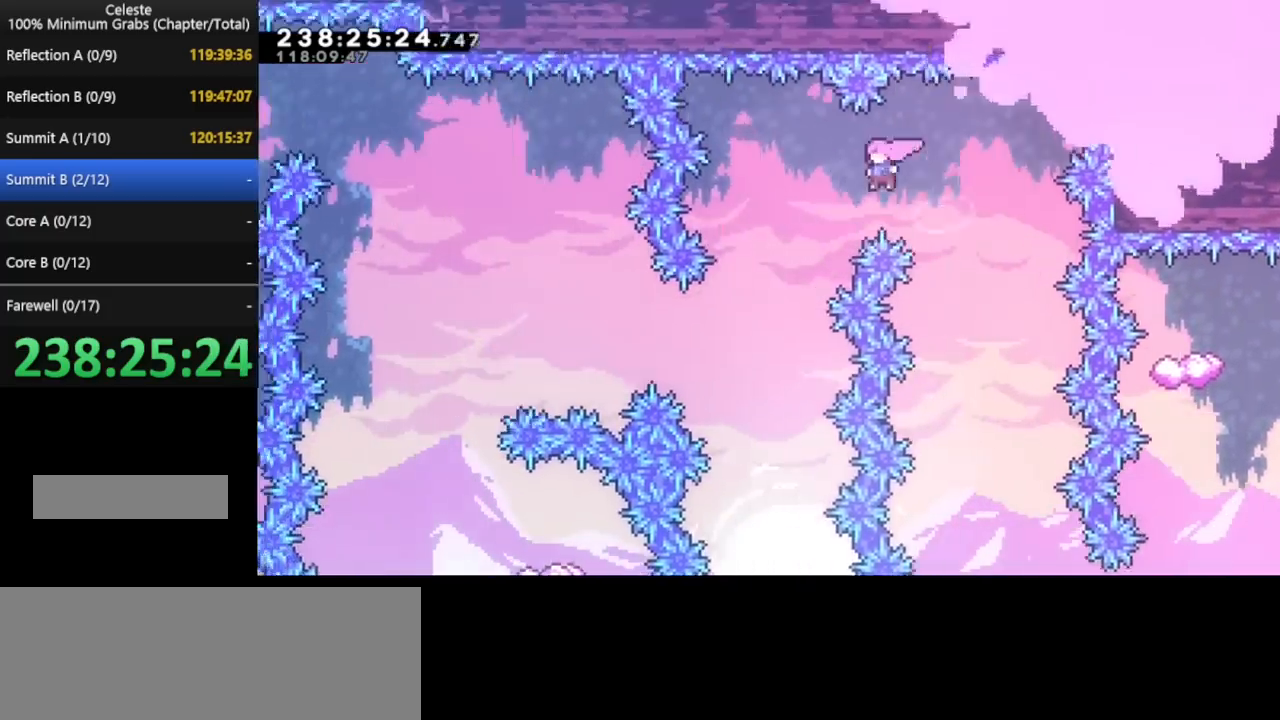
{"keys": ["left"], "events": []}
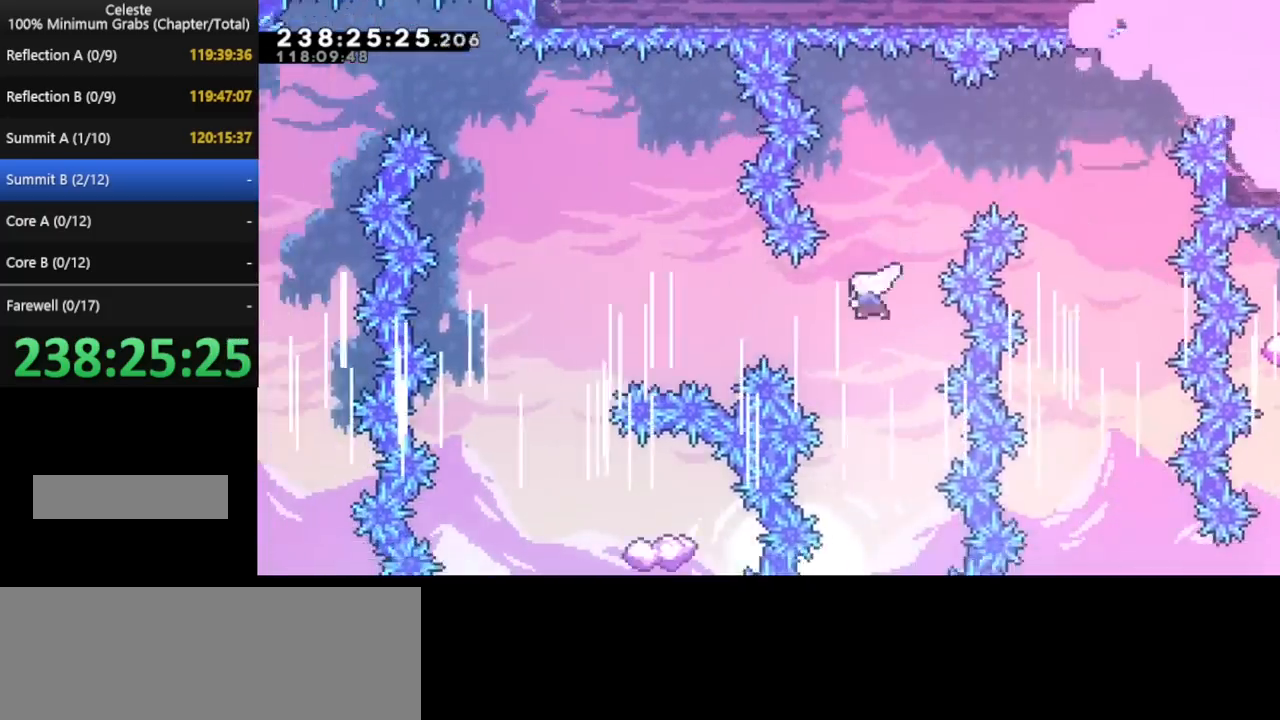
{"keys": [], "events": [[360, "left", "up"]]}
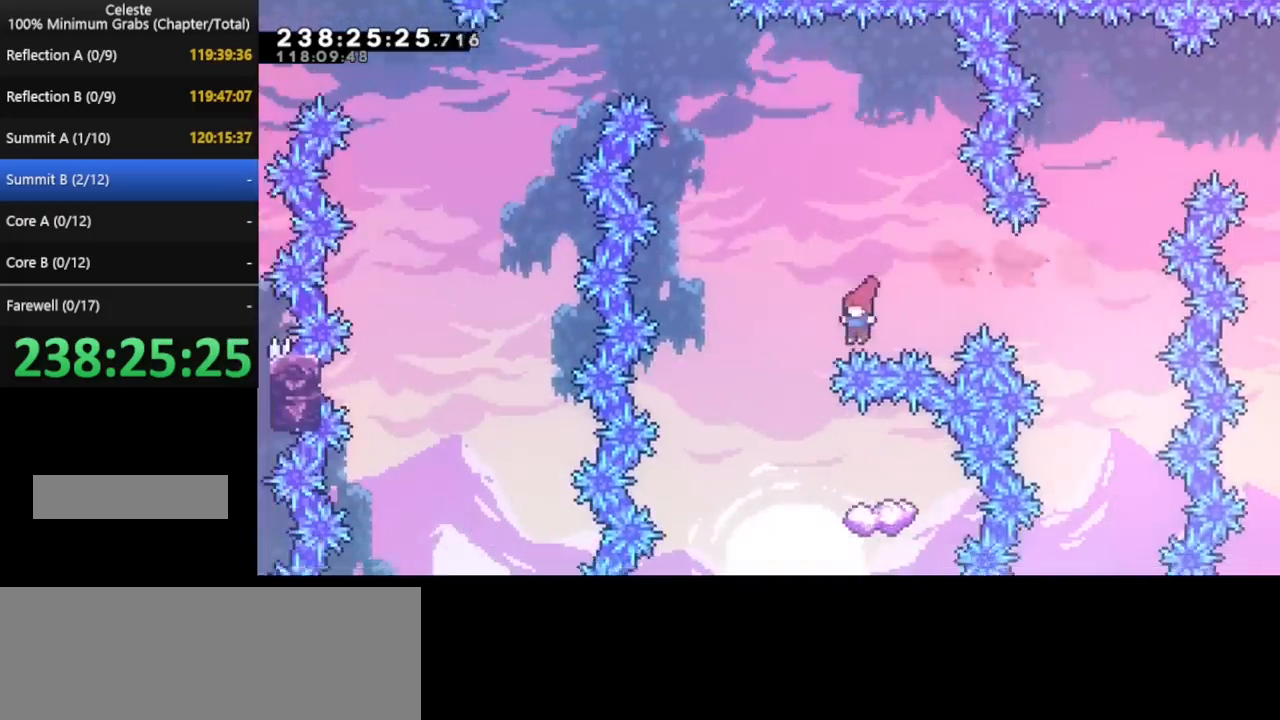
{"keys": [], "events": []}
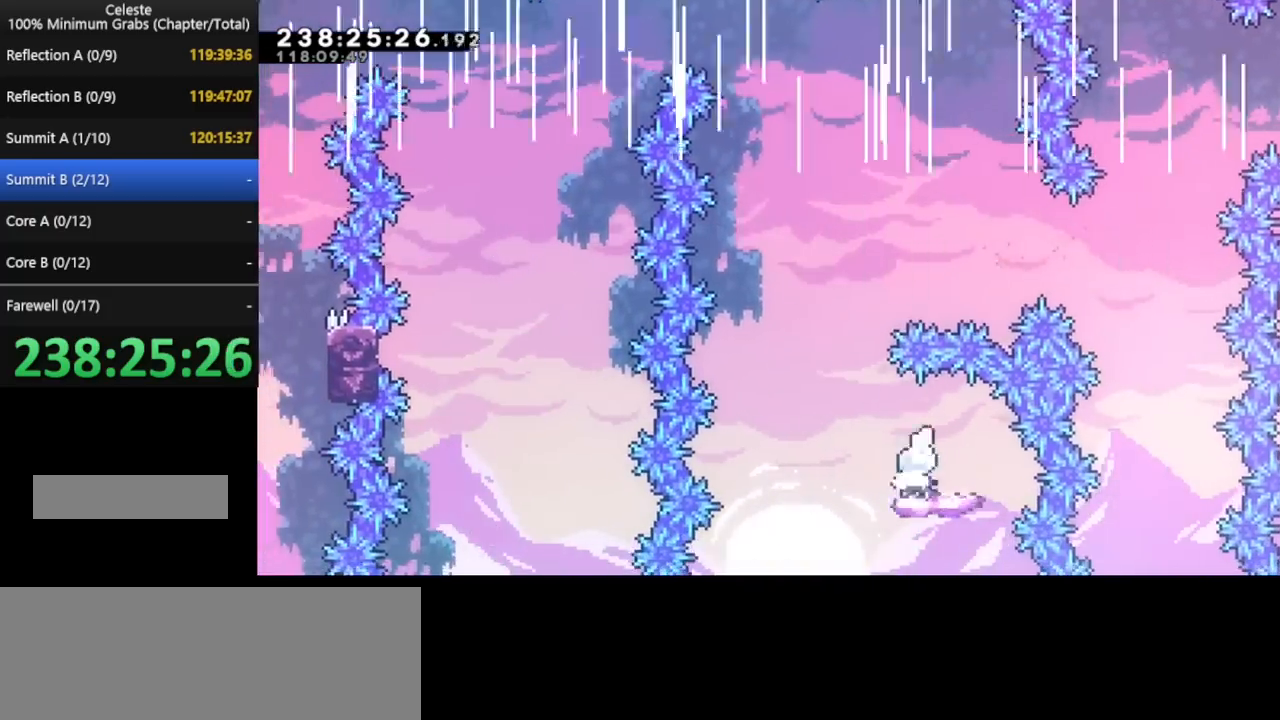
{"keys": ["left"], "events": [[320, "left", "down"]]}
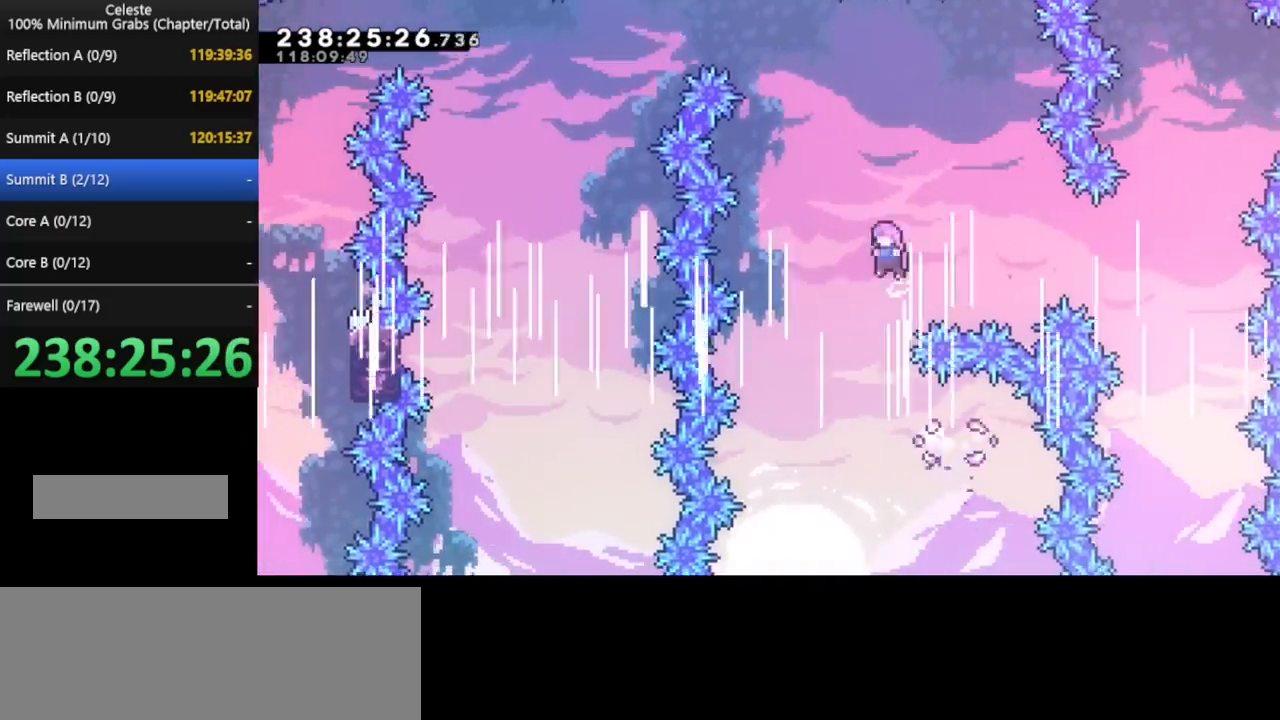
{"keys": ["left", "up"], "events": [[240, "left", "up"], [320, "left", "down"], [320, "up", "down"]]}
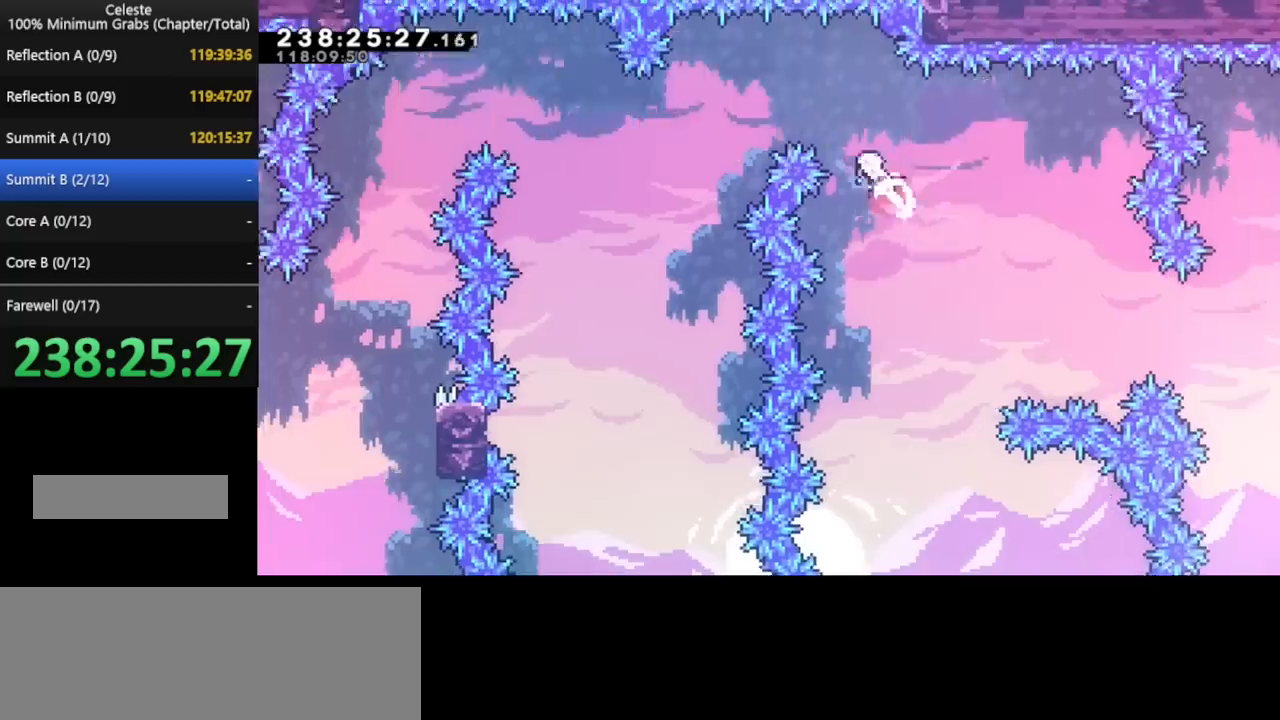
{"keys": ["left"], "events": [[440, "up", "up"]]}
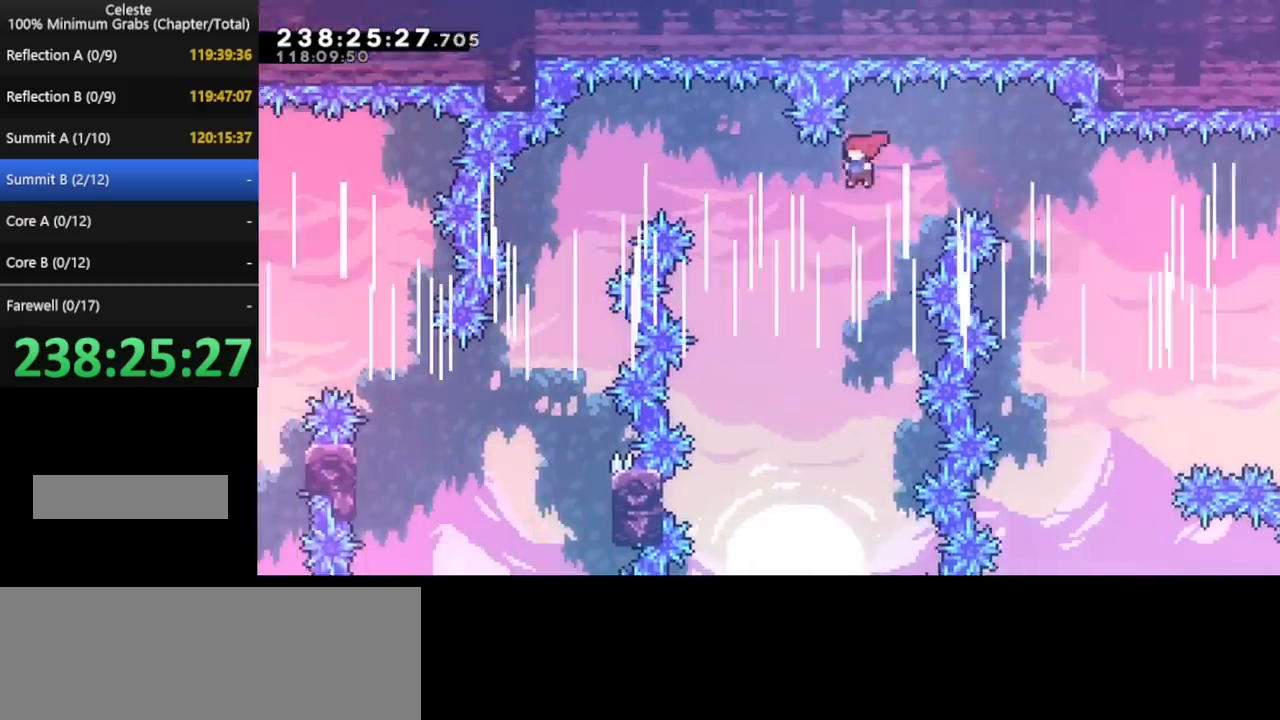
{"keys": ["left", "up"], "events": [[200, "up", "down"]]}
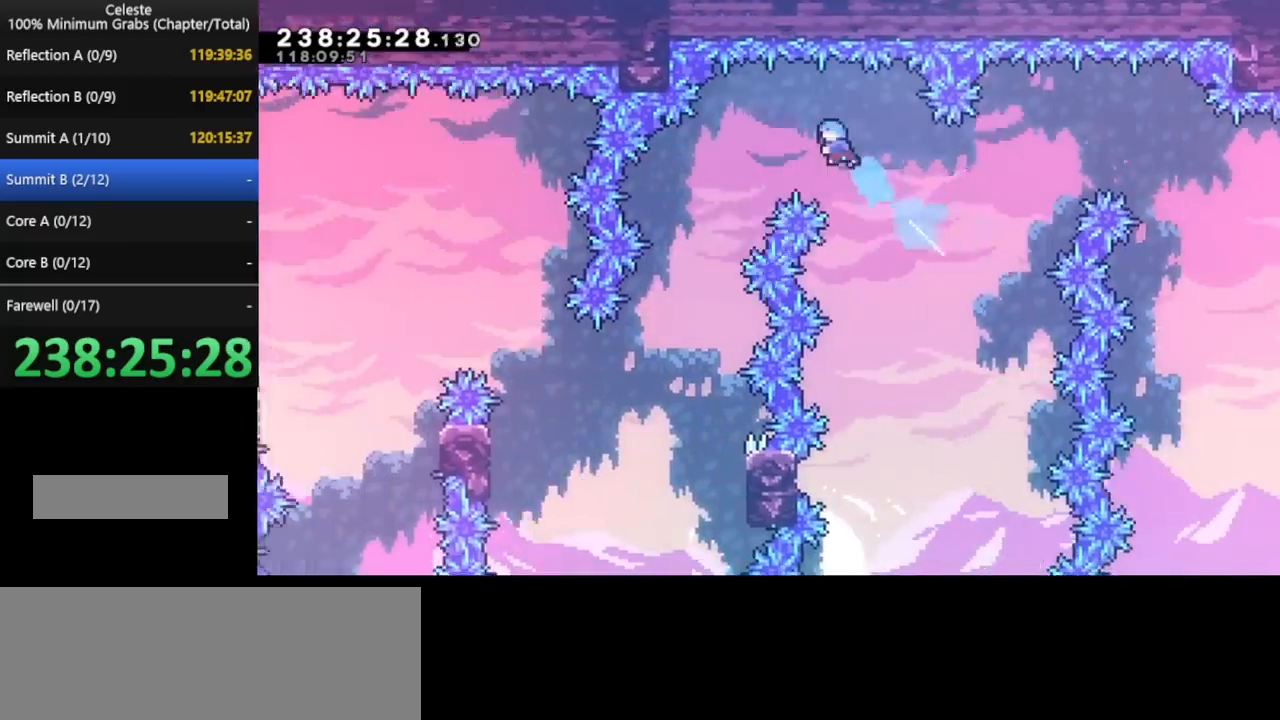
{"keys": [], "events": [[40, "up", "up"], [400, "left", "up"]]}
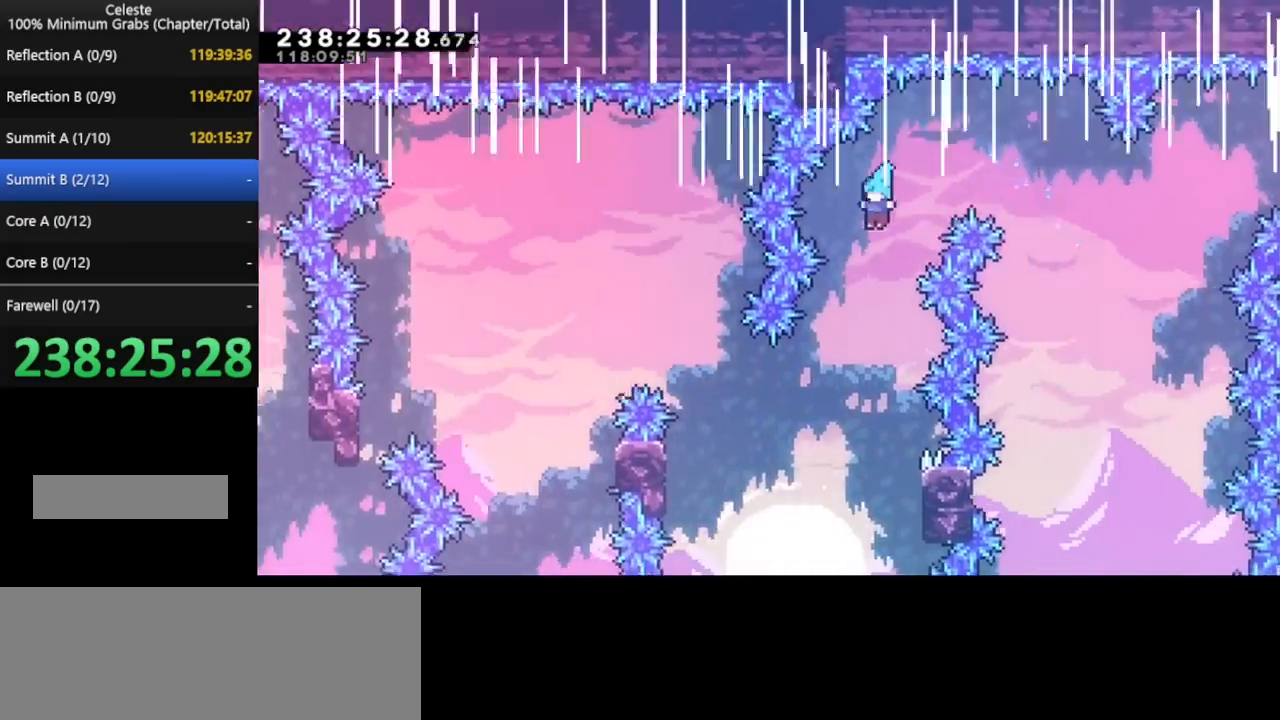
{"keys": [], "events": []}
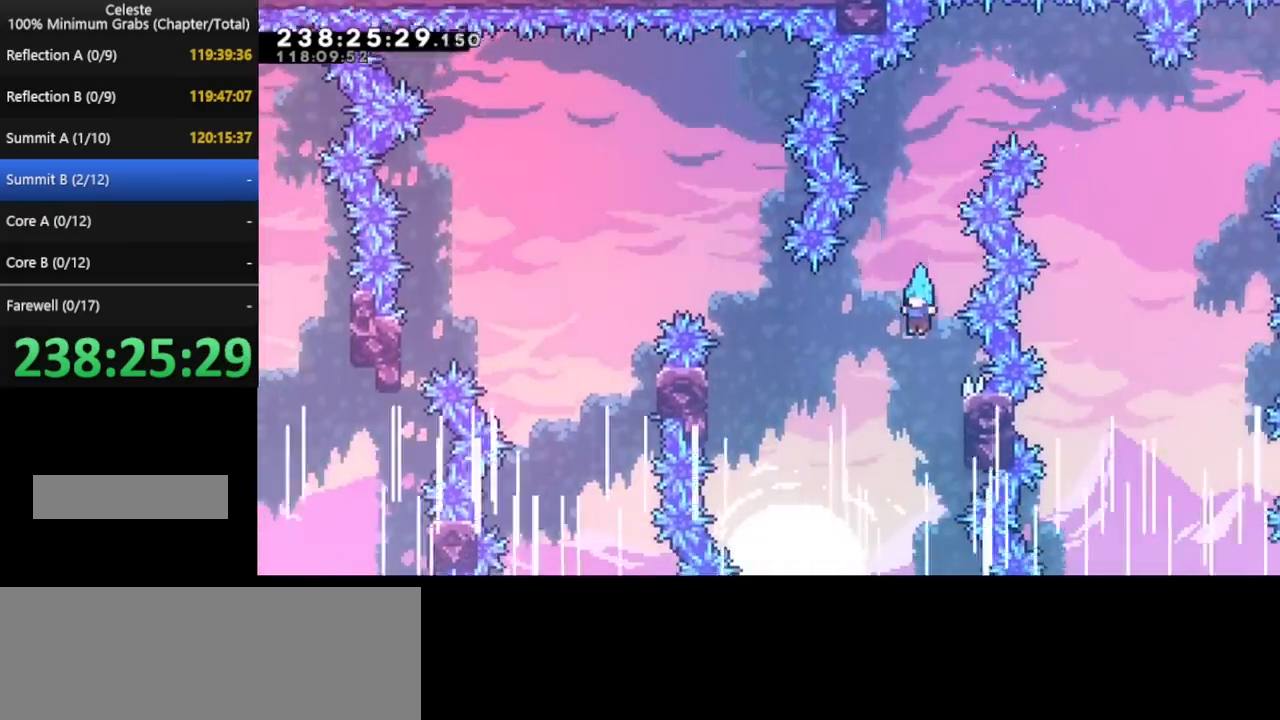
{"keys": ["left"], "events": [[120, "right", "down"], [320, "right", "up"], [400, "left", "down"]]}
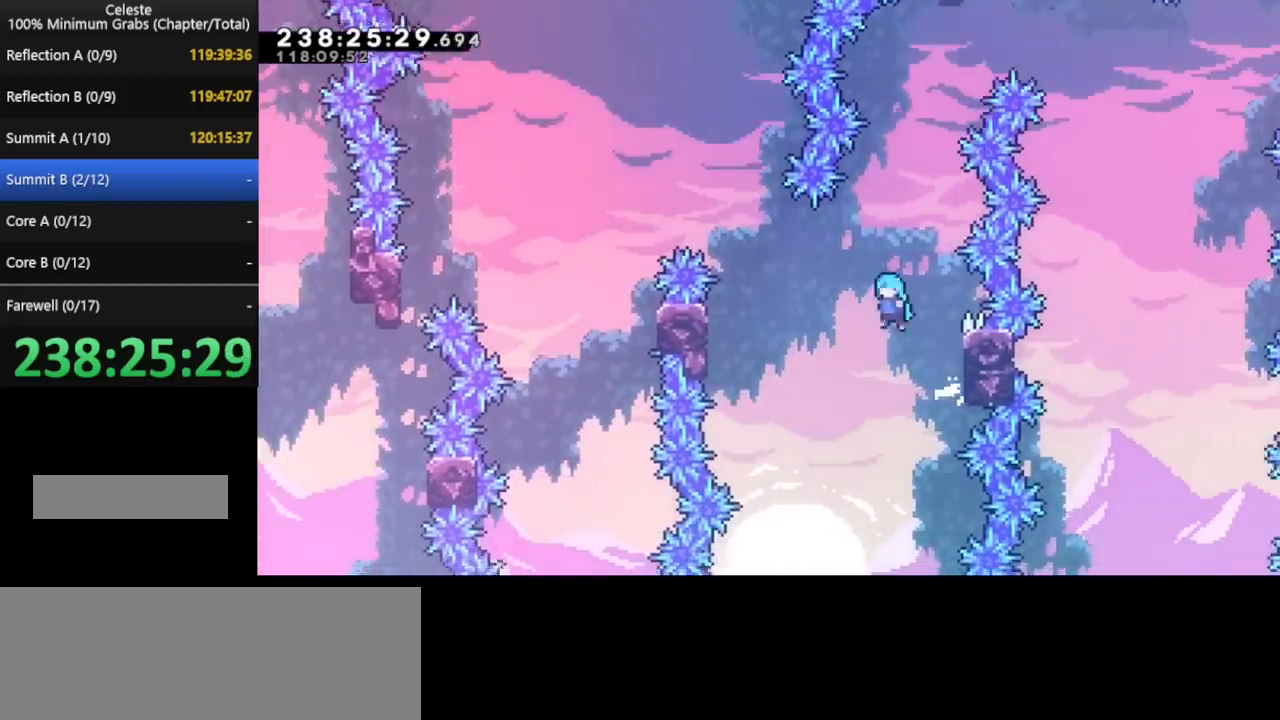
{"keys": ["left"], "events": []}
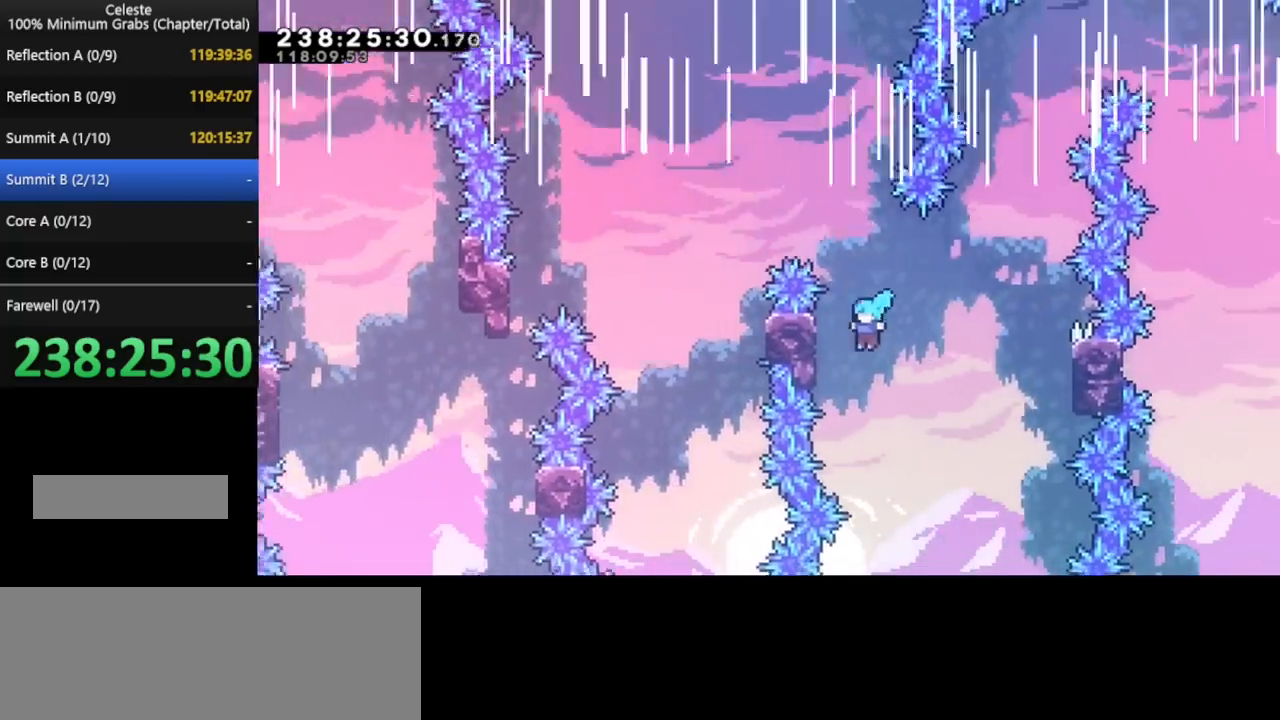
{"keys": ["left"], "events": [[80, "left", "up"], [320, "left", "down"]]}
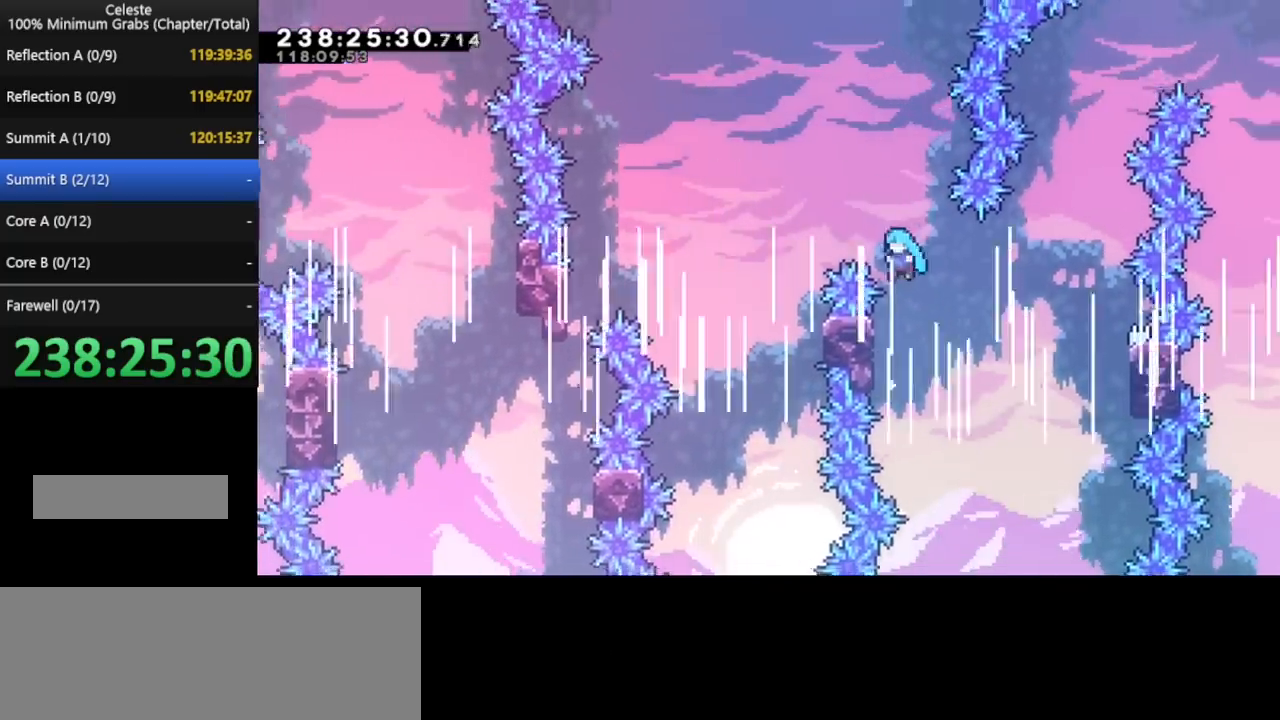
{"keys": ["left"], "events": [[120, "left", "up"], [240, "left", "down"]]}
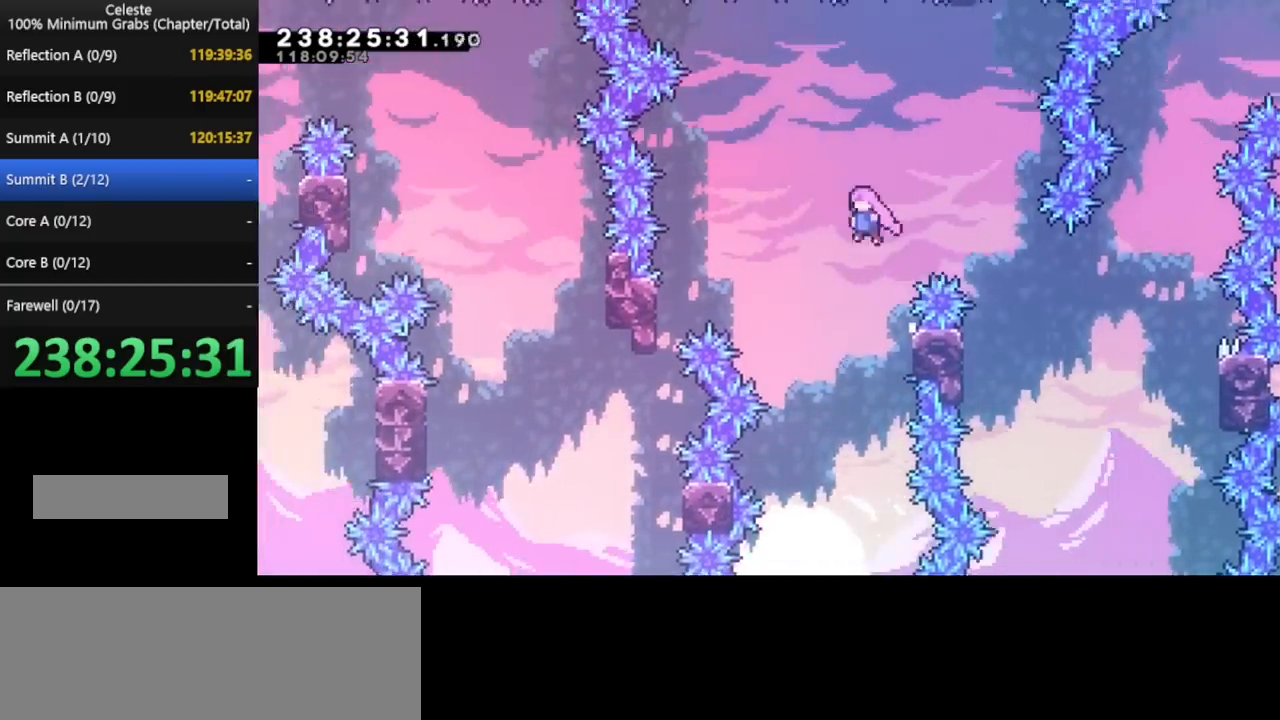
{"keys": ["left"], "events": []}
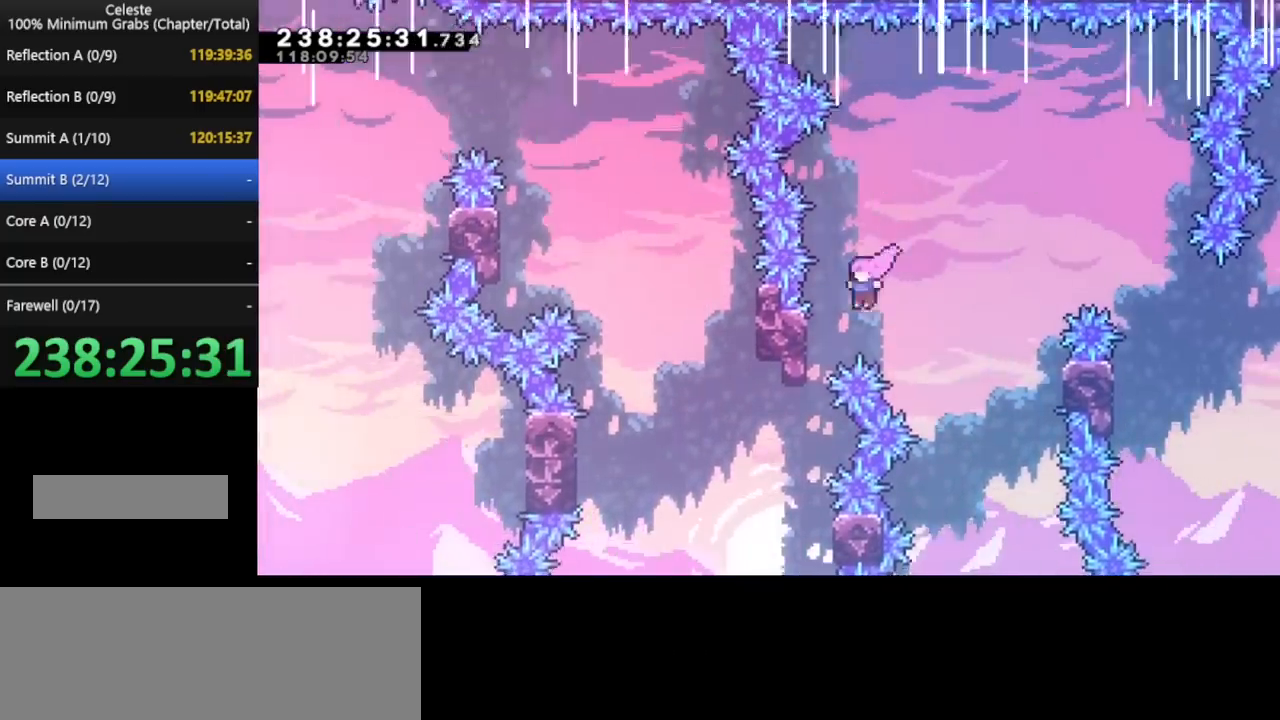
{"keys": ["left"], "events": []}
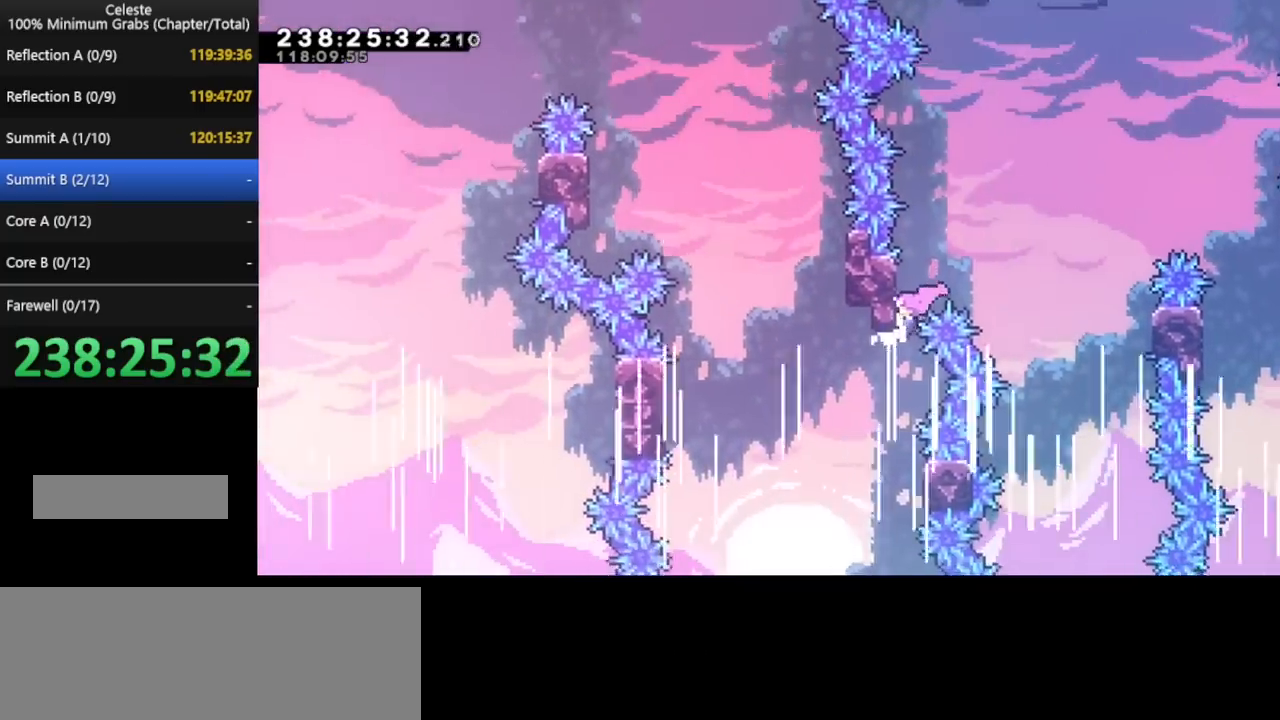
{"keys": ["up"], "events": [[400, "left", "up"], [440, "up", "down"]]}
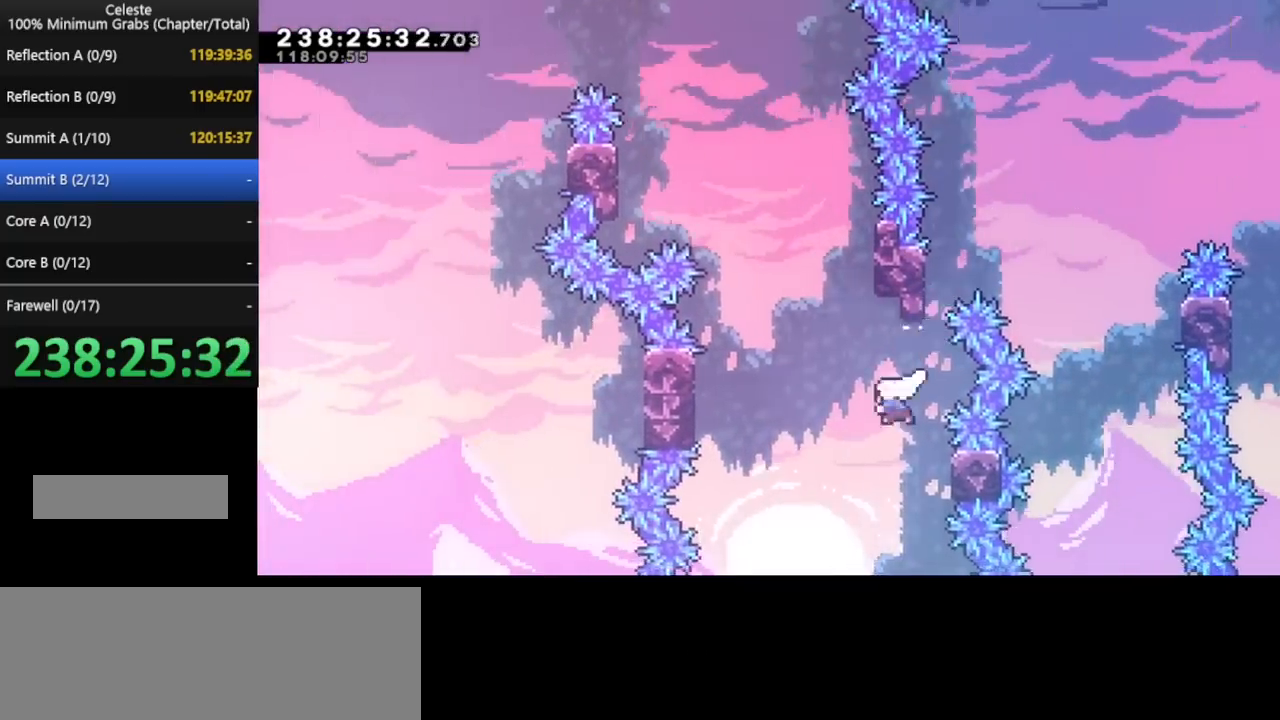
{"keys": ["left"], "events": [[240, "left", "down"], [440, "up", "up"]]}
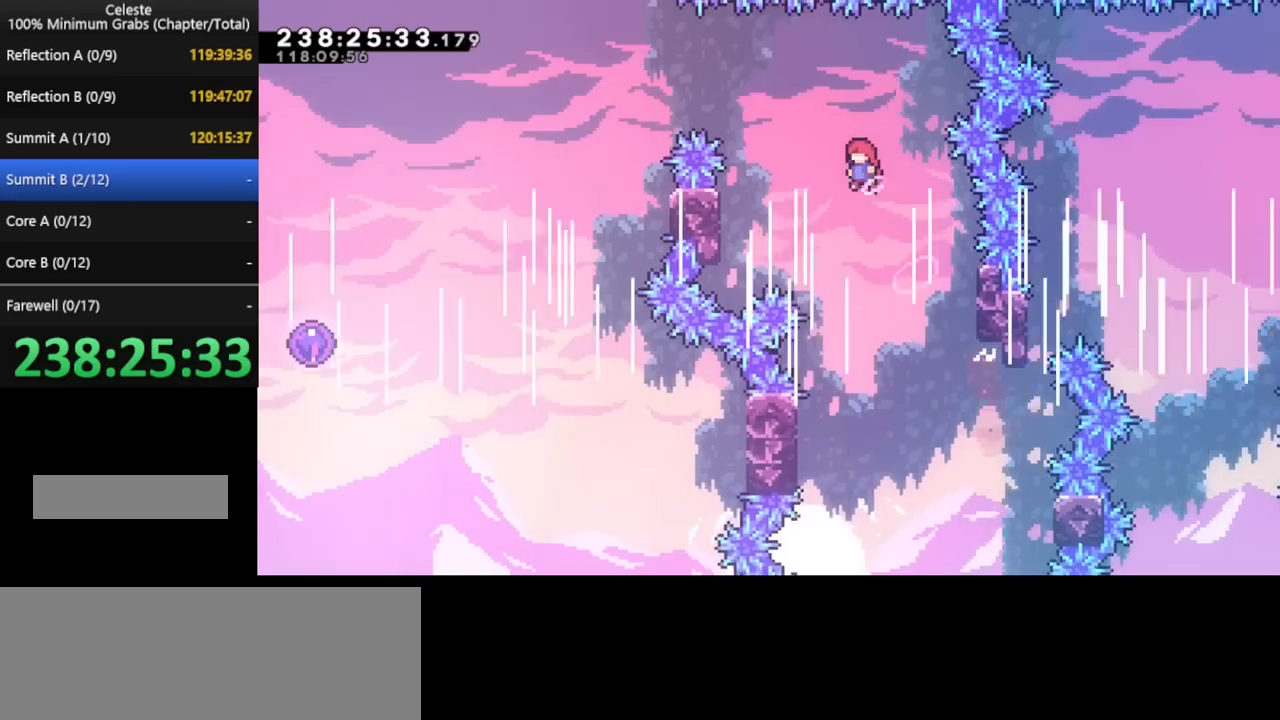
{"keys": ["right"], "events": [[40, "left", "up"], [440, "right", "down"]]}
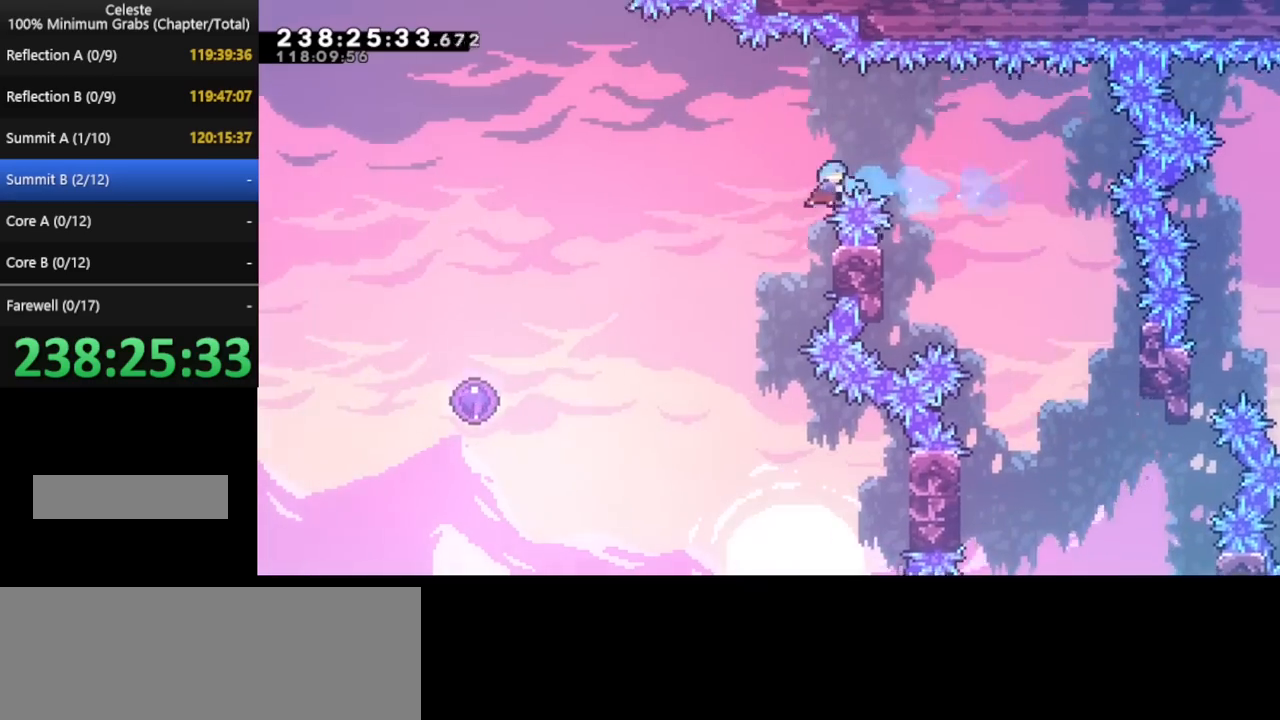
{"keys": [], "events": [[280, "right", "up"]]}
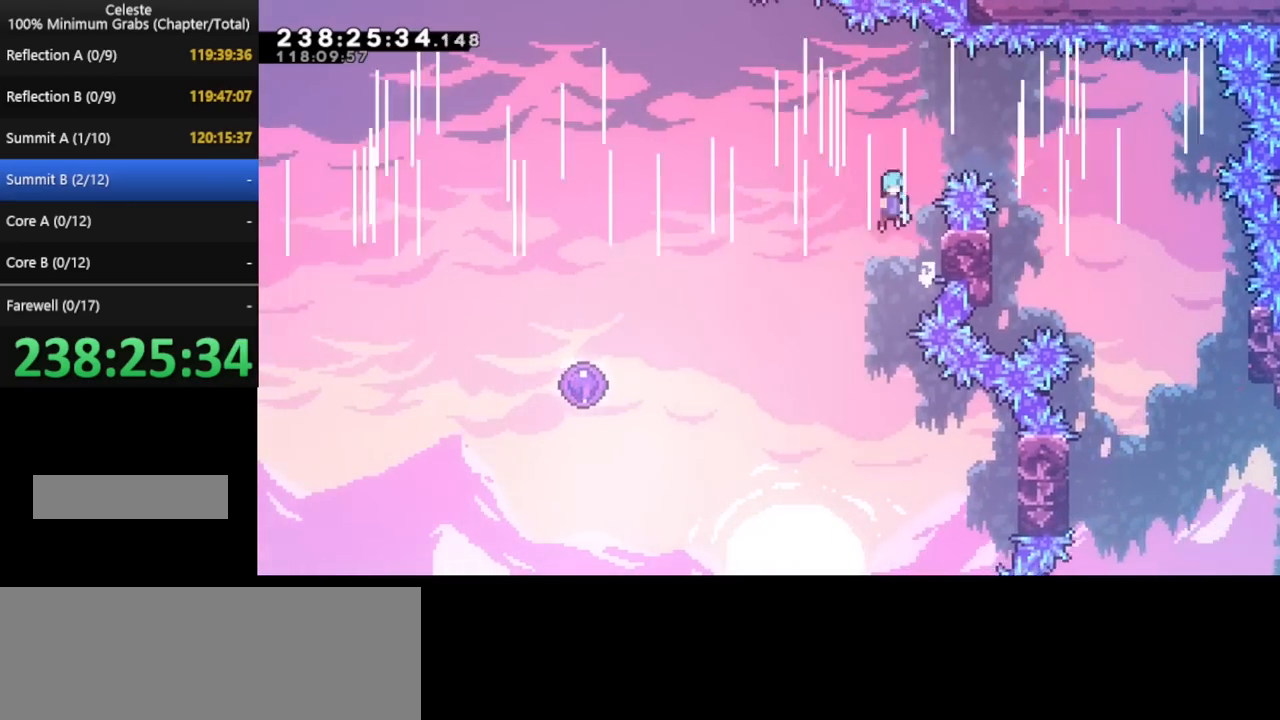
{"keys": ["left"], "events": [[80, "right", "down"], [400, "right", "up"], [480, "left", "down"]]}
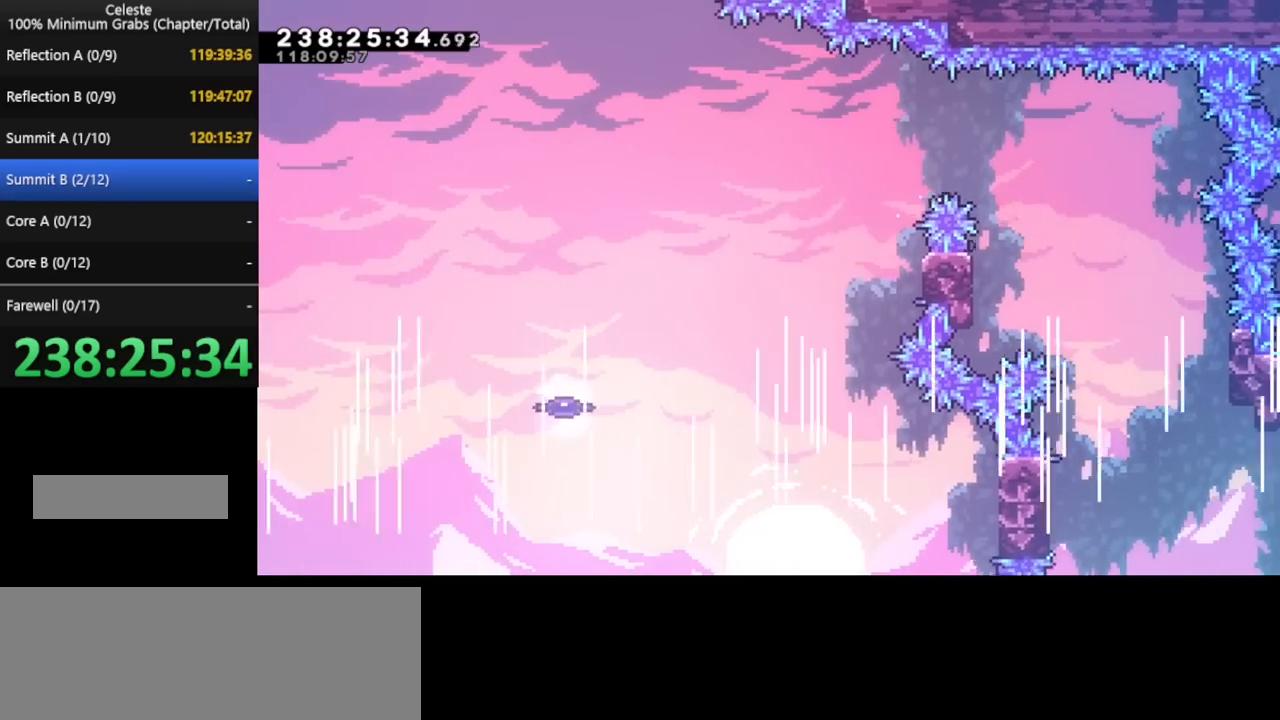
{"keys": ["left", "up"], "events": [[480, "up", "down"]]}
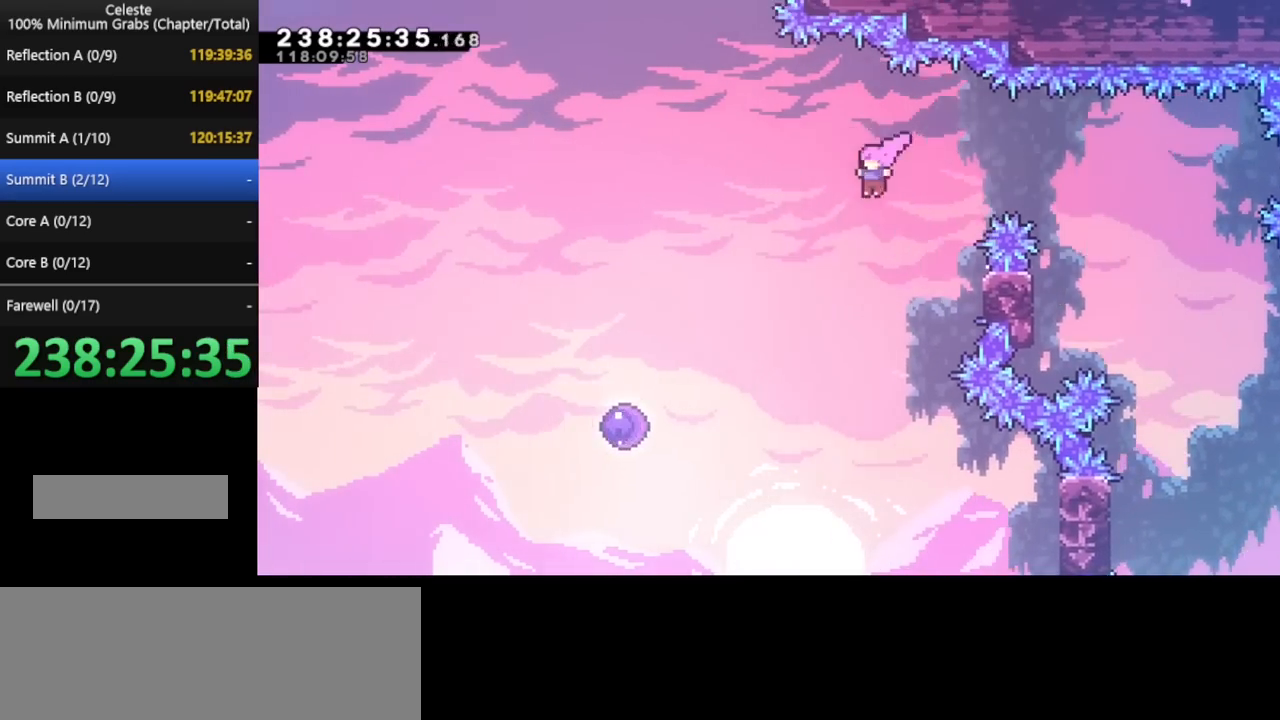
{"keys": ["up"], "events": [[480, "left", "up"]]}
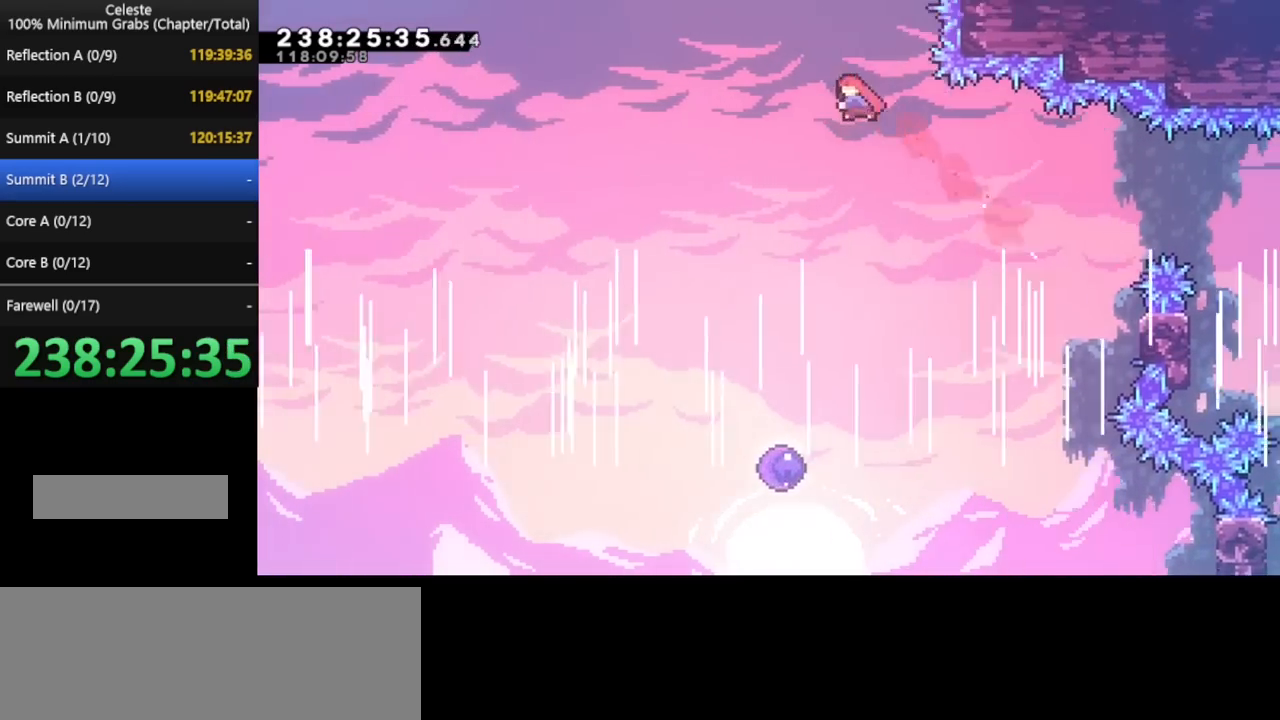
{"keys": ["right", "up"], "events": [[280, "right", "down"]]}